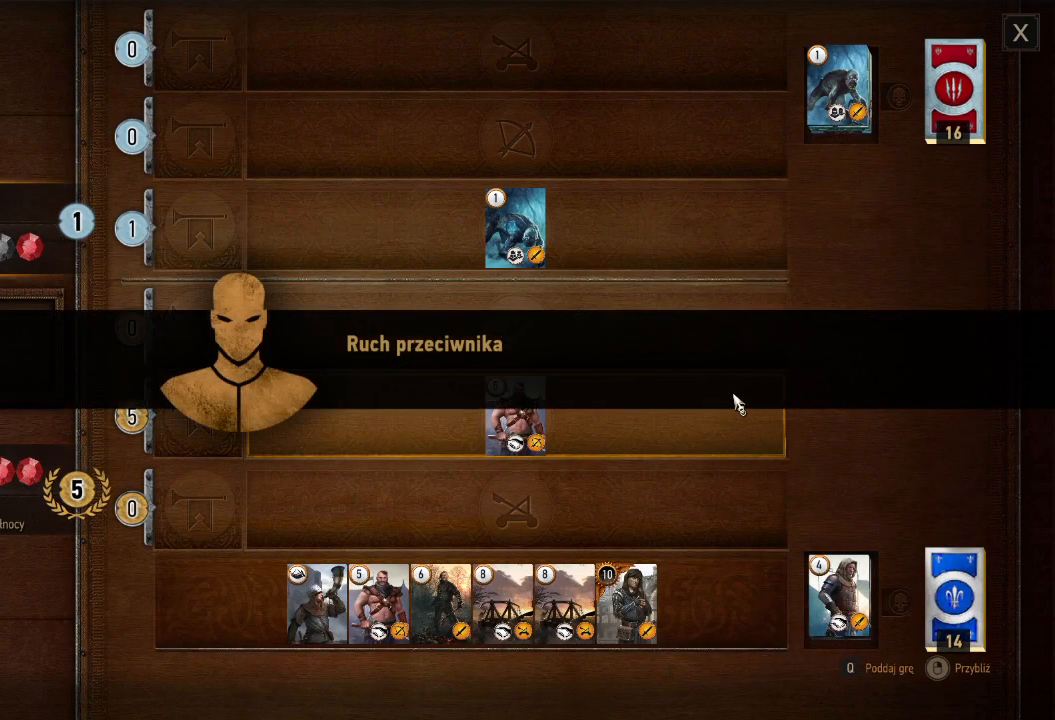
Gameplay with keyboard and mouse; each line is a JSON object with the keys and mouse buttons held at the frame after it. "events" lists presses ("down") and releases ("up") of "a", "ctrl", "d", "e", "q", "s", "shift", "space", "w", "mouse_left", "mouse_right", "mouse_mb4" and "mouse_mb5" between this image and that frame as [ms after this image, input, new state], when the widget could be followed in between. "mouse_left", "mouse_right", "mouse_mb4", "mouse_mb5" = the "left", "right", "mb4", "mb5" buttons of the "mouse" list. No other keys are recorded. Mouse movement is not recorded. Not read: mouse_wheel.
{"keys": [], "mouse": ["left"], "events": [[400, "mouse_left", "down"]]}
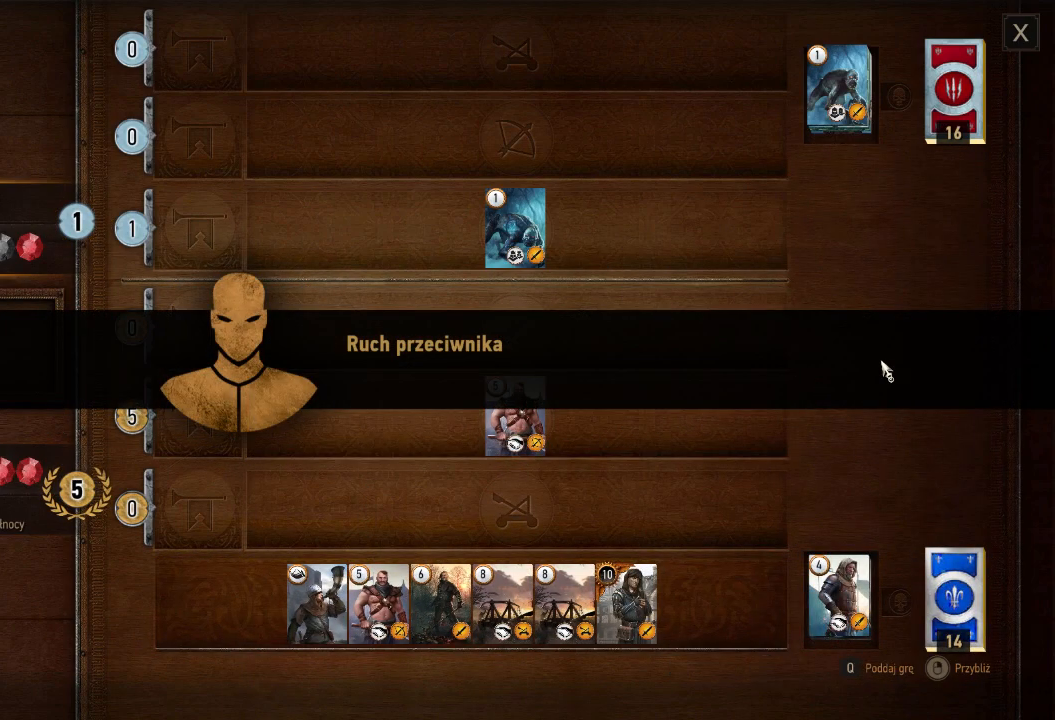
{"keys": [], "mouse": [], "events": [[20, "mouse_left", "up"]]}
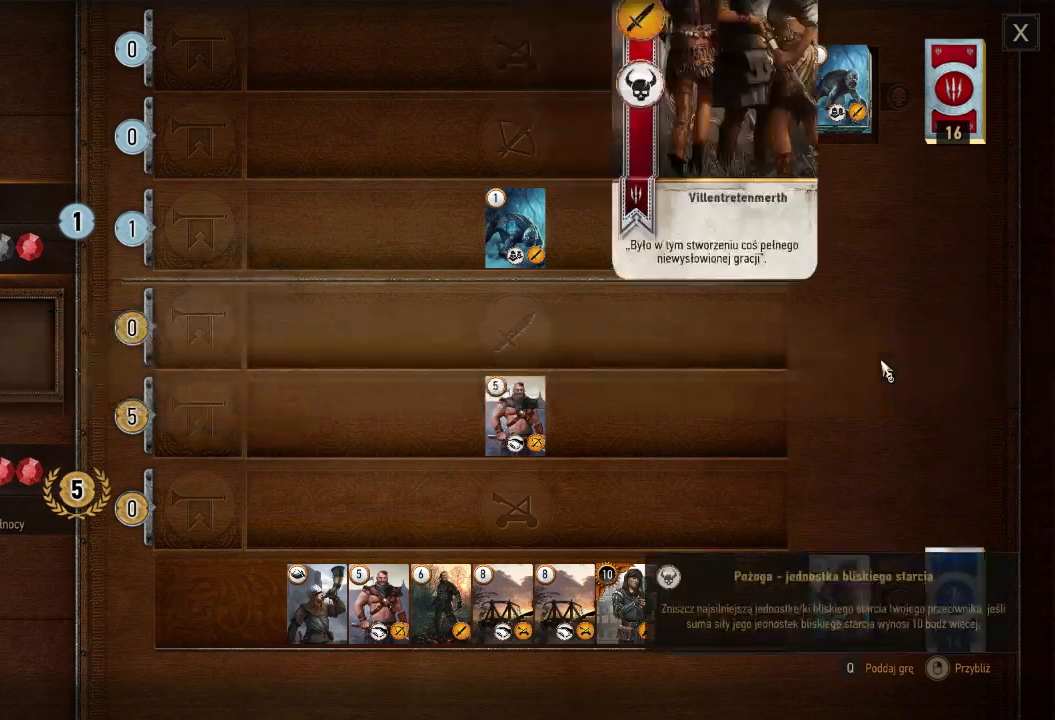
{"keys": [], "mouse": [], "events": []}
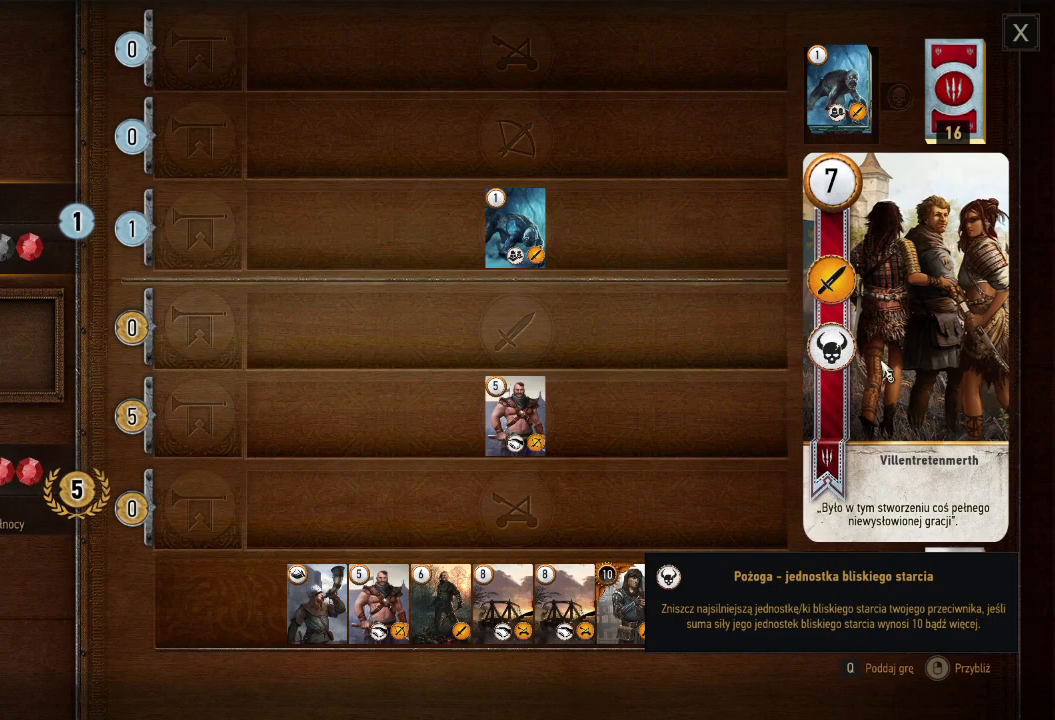
{"keys": [], "mouse": [], "events": []}
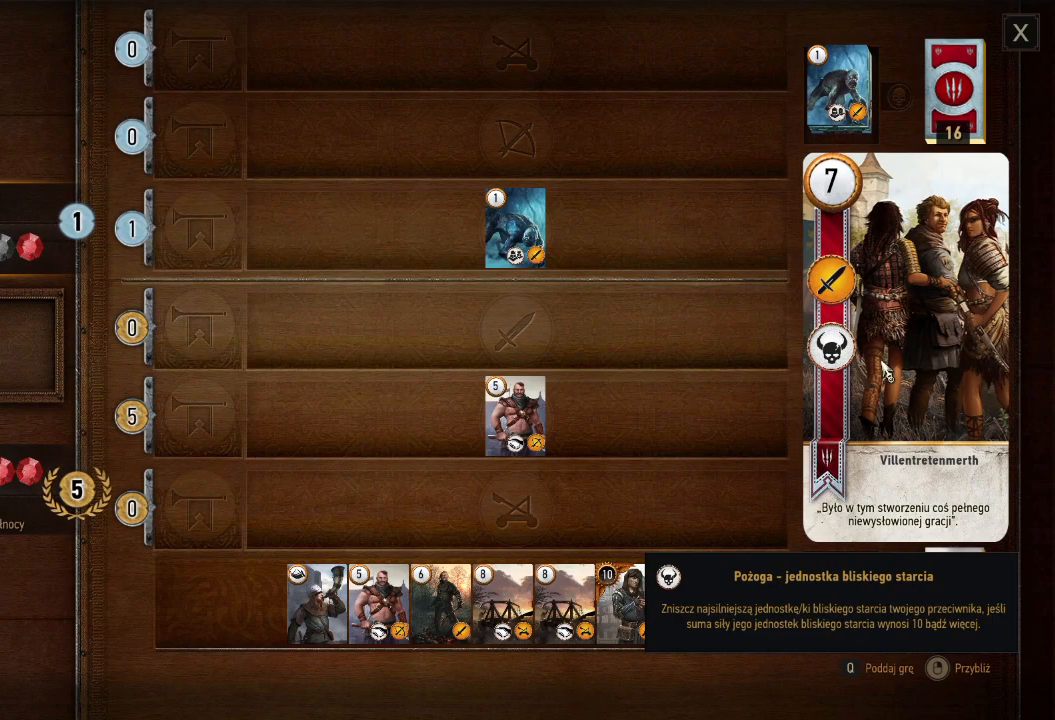
{"keys": [], "mouse": [], "events": []}
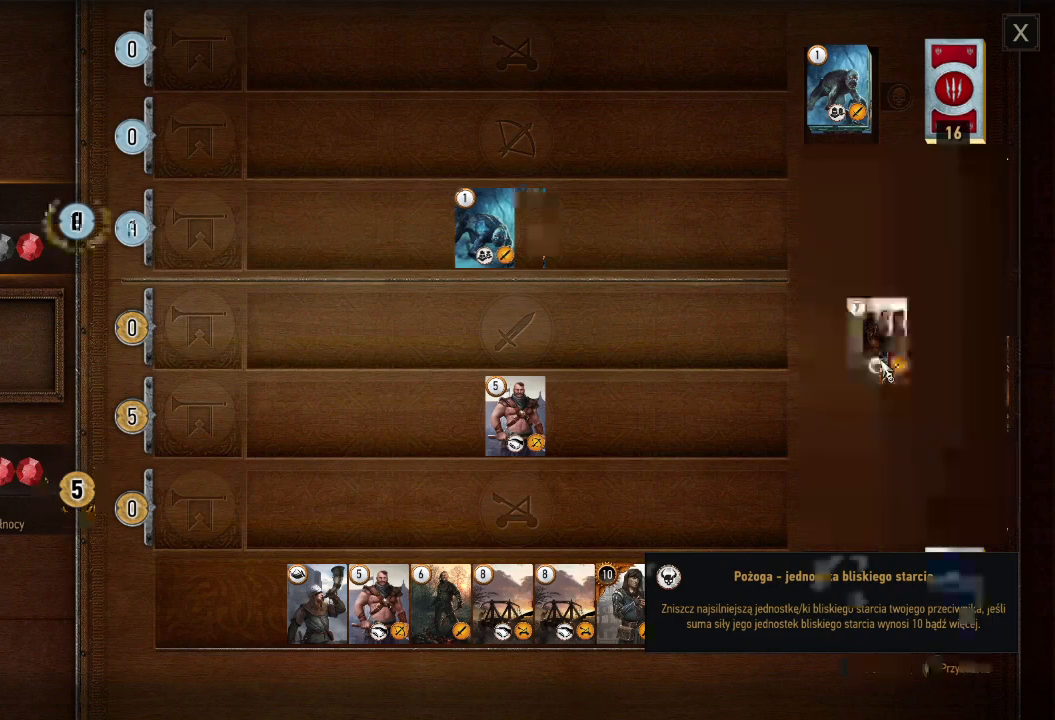
{"keys": [], "mouse": [], "events": []}
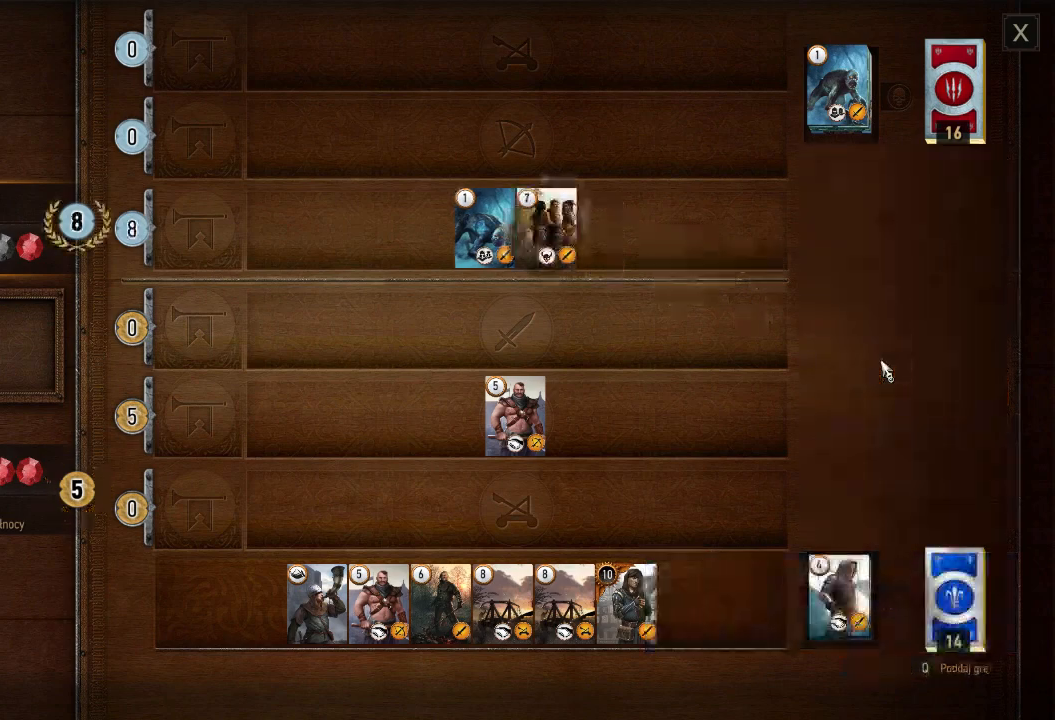
{"keys": [], "mouse": [], "events": []}
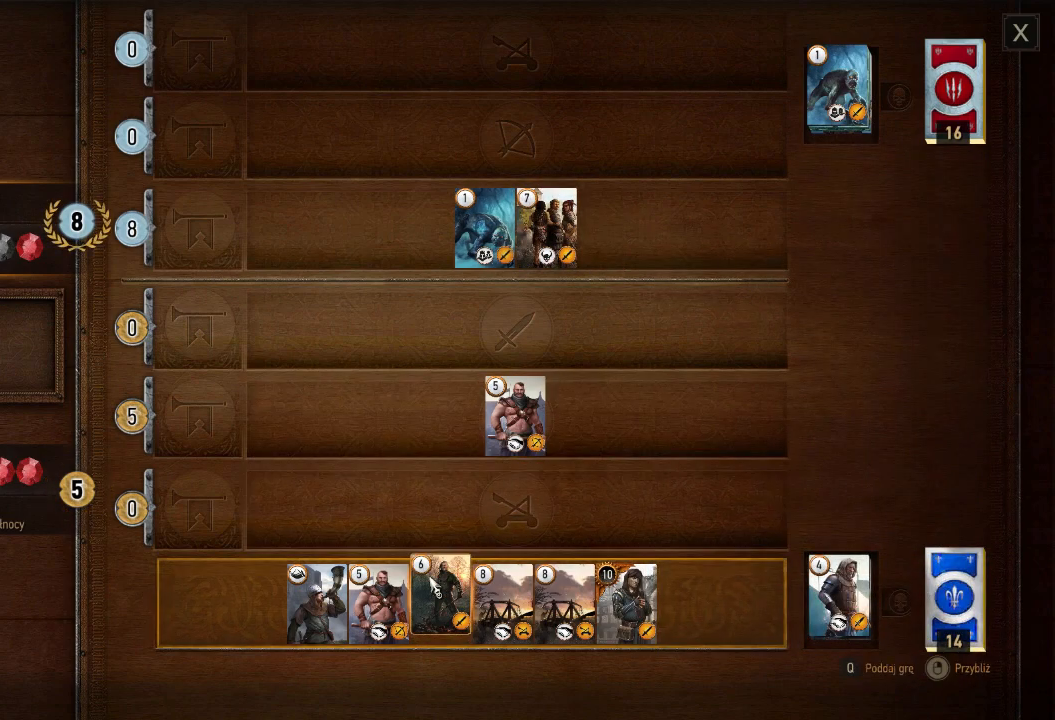
{"keys": [], "mouse": ["left"], "events": [[400, "mouse_left", "down"]]}
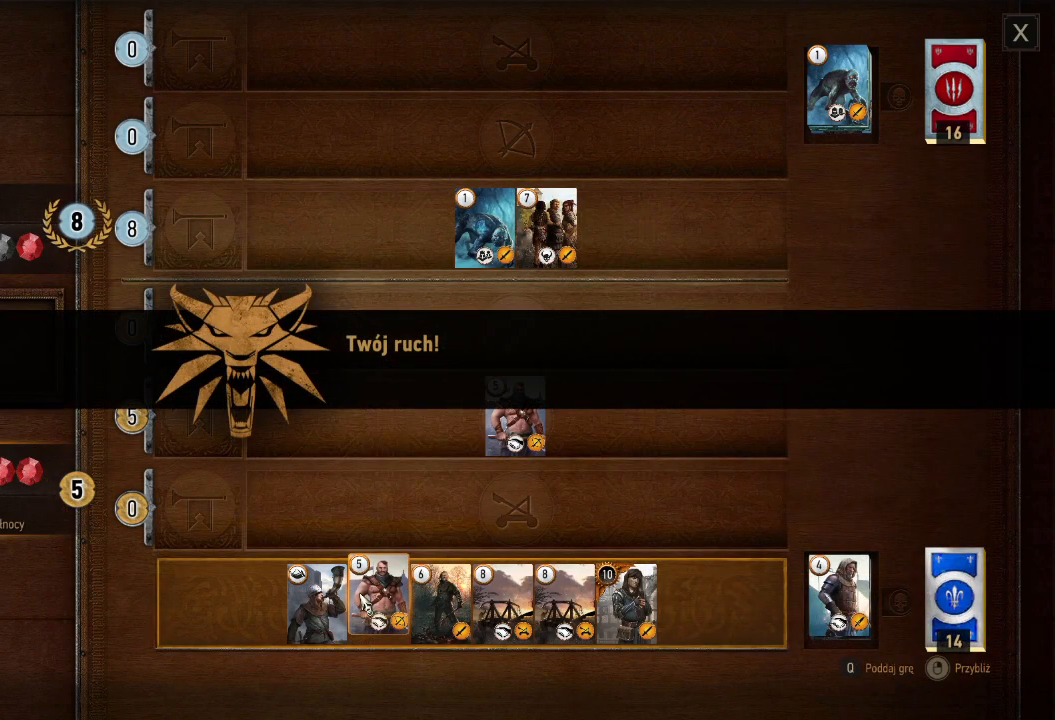
{"keys": [], "mouse": [], "events": [[40, "mouse_left", "up"], [340, "mouse_left", "down"], [420, "mouse_left", "up"]]}
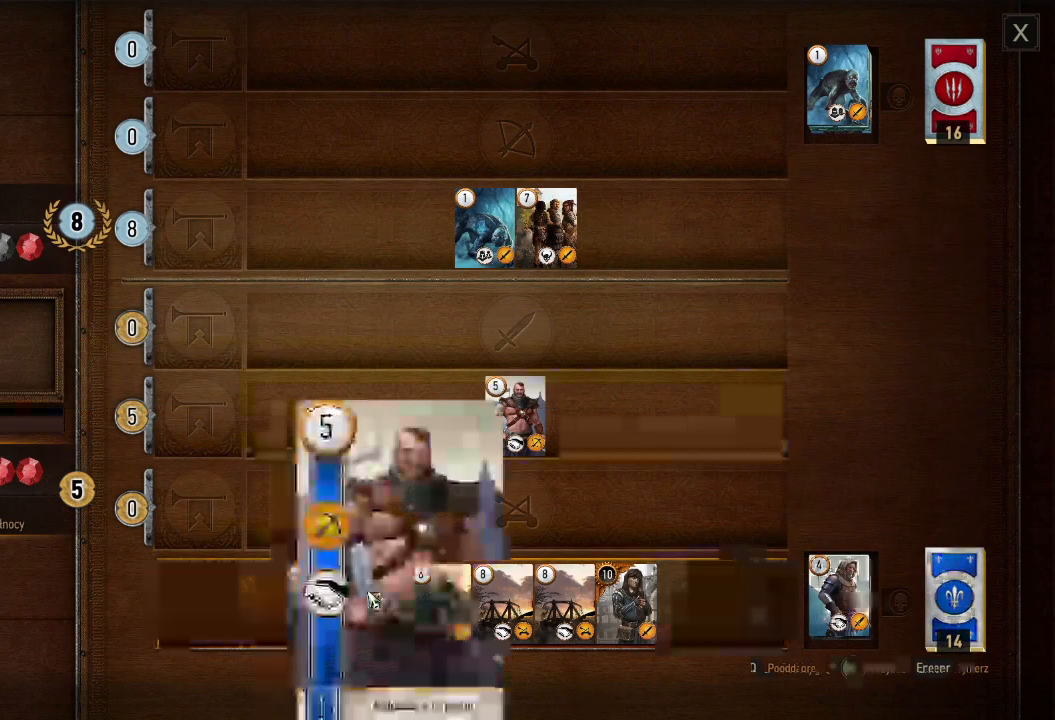
{"keys": [], "mouse": [], "events": [[380, "mouse_left", "down"], [500, "mouse_left", "up"]]}
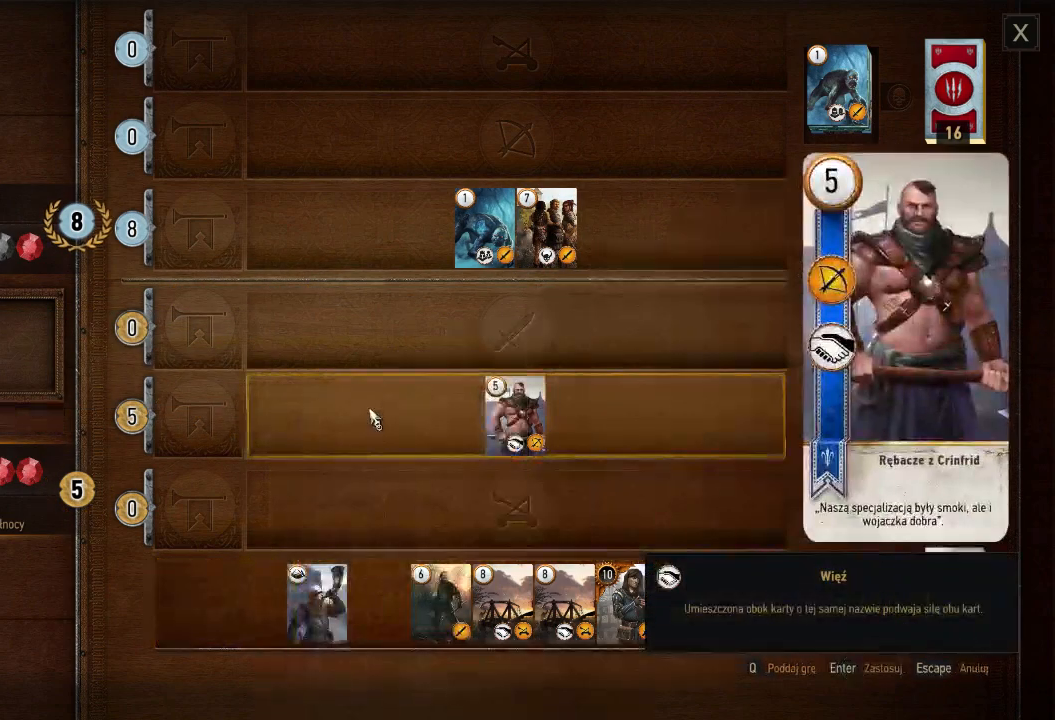
{"keys": [], "mouse": [], "events": []}
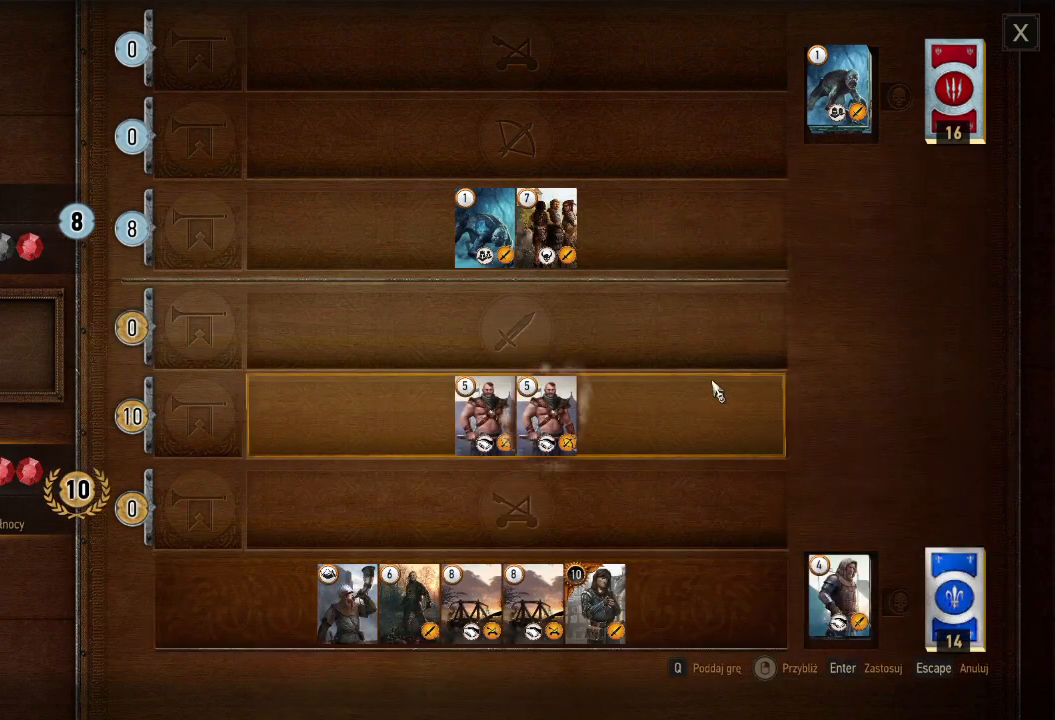
{"keys": [], "mouse": [], "events": []}
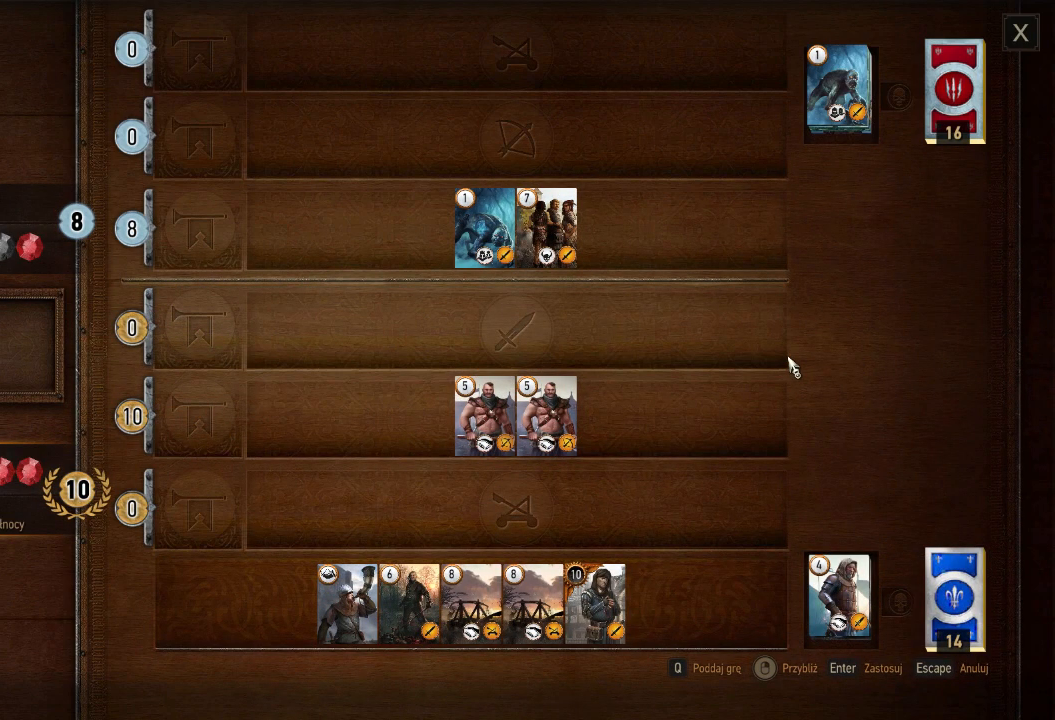
{"keys": [], "mouse": [], "events": []}
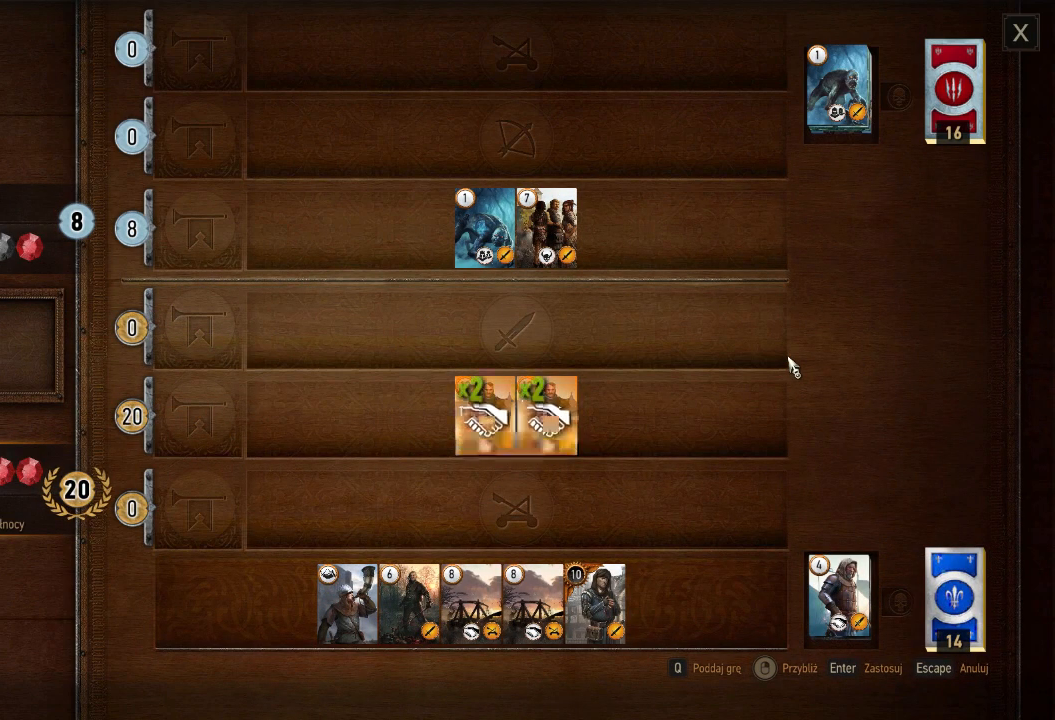
{"keys": [], "mouse": [], "events": []}
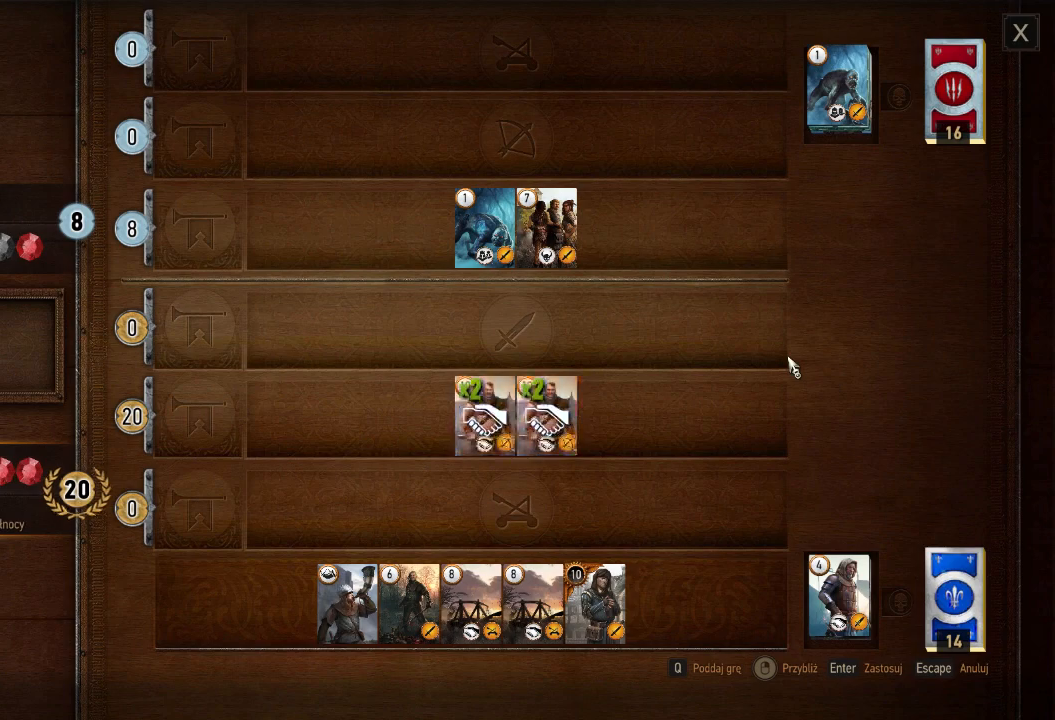
{"keys": [], "mouse": [], "events": []}
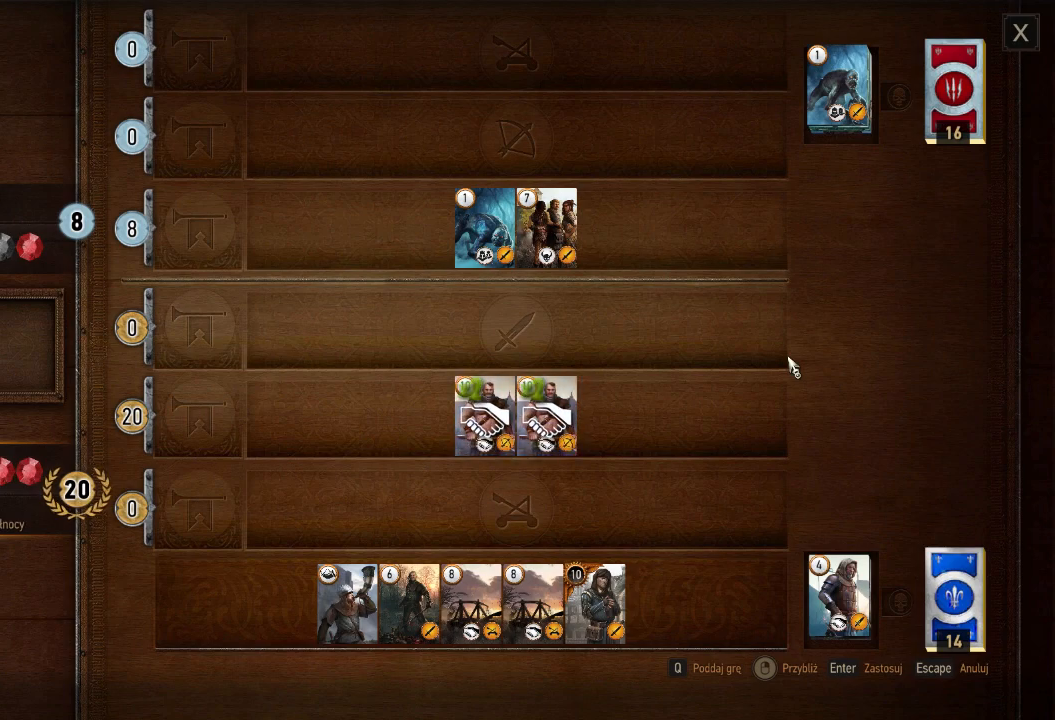
{"keys": [], "mouse": [], "events": []}
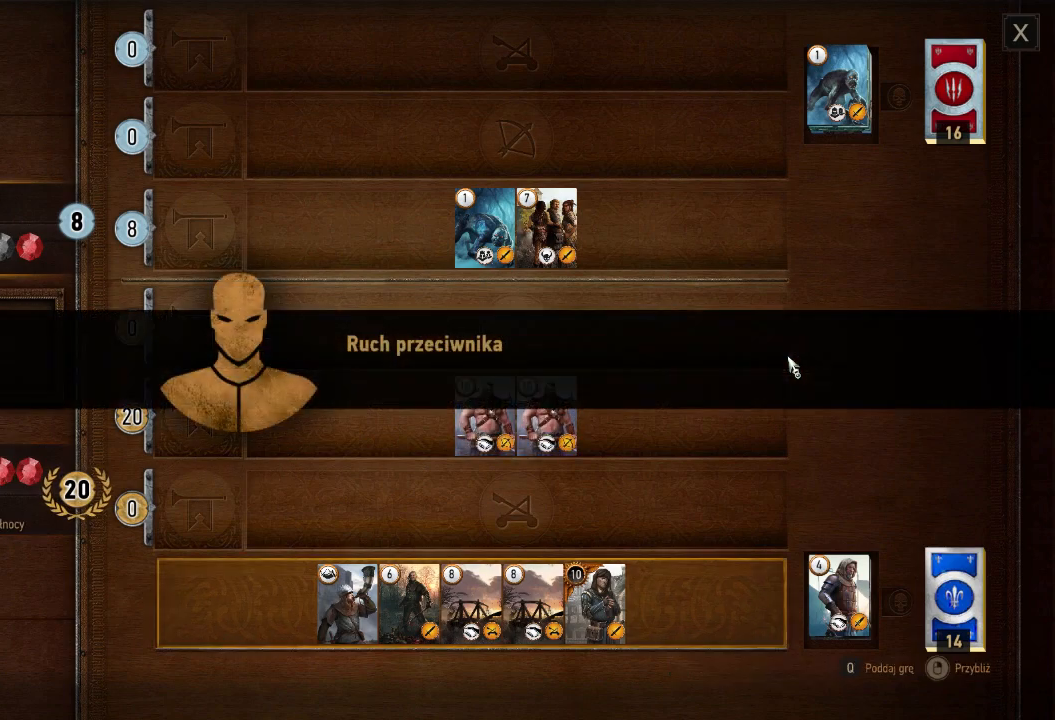
{"keys": [], "mouse": [], "events": [[140, "mouse_left", "down"], [280, "mouse_left", "up"]]}
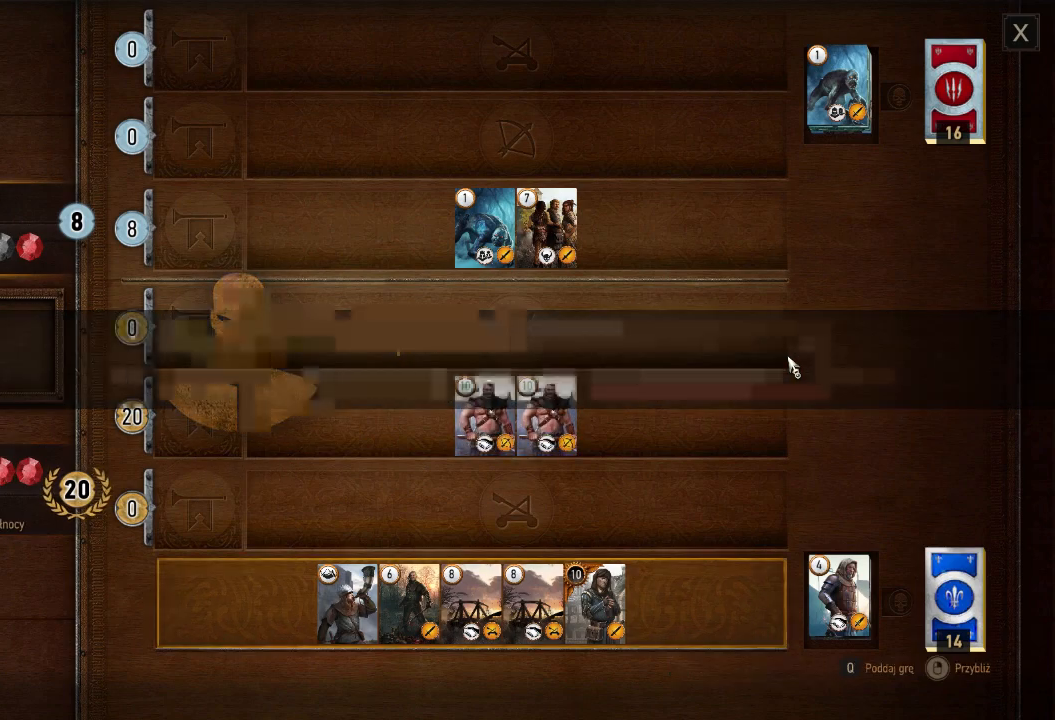
{"keys": [], "mouse": [], "events": []}
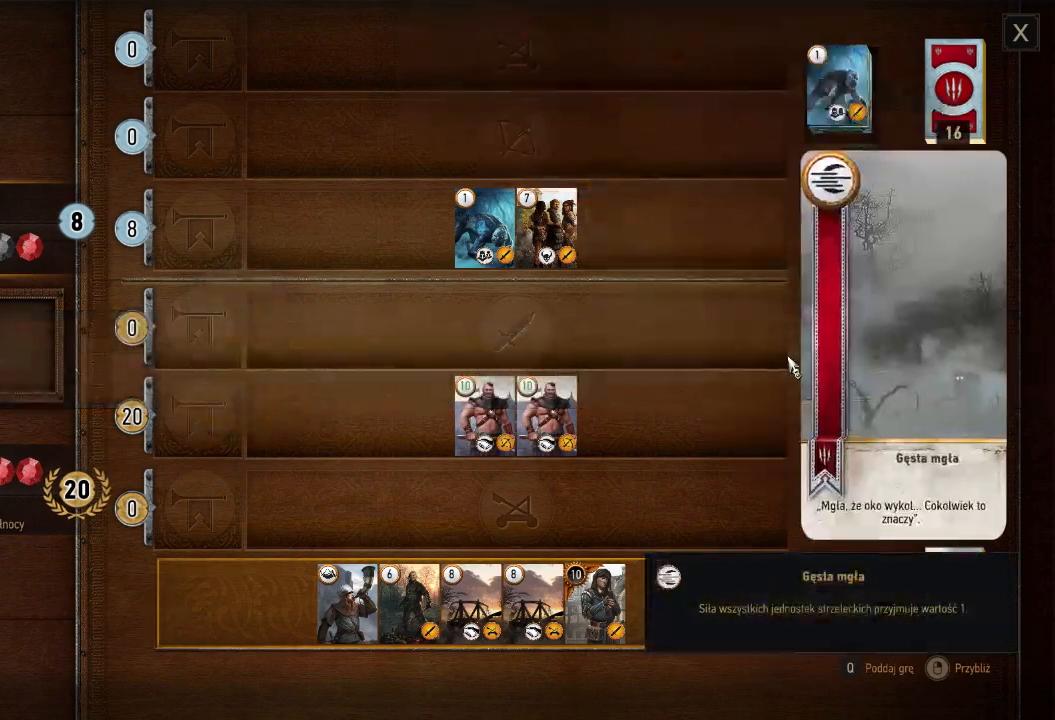
{"keys": [], "mouse": [], "events": []}
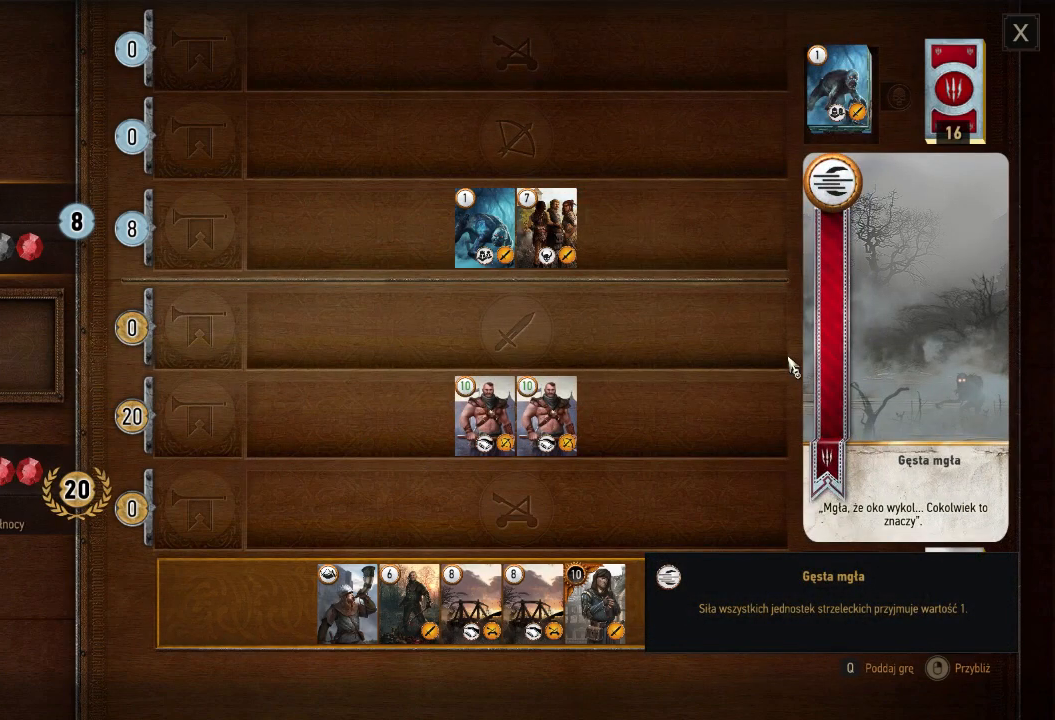
{"keys": [], "mouse": [], "events": []}
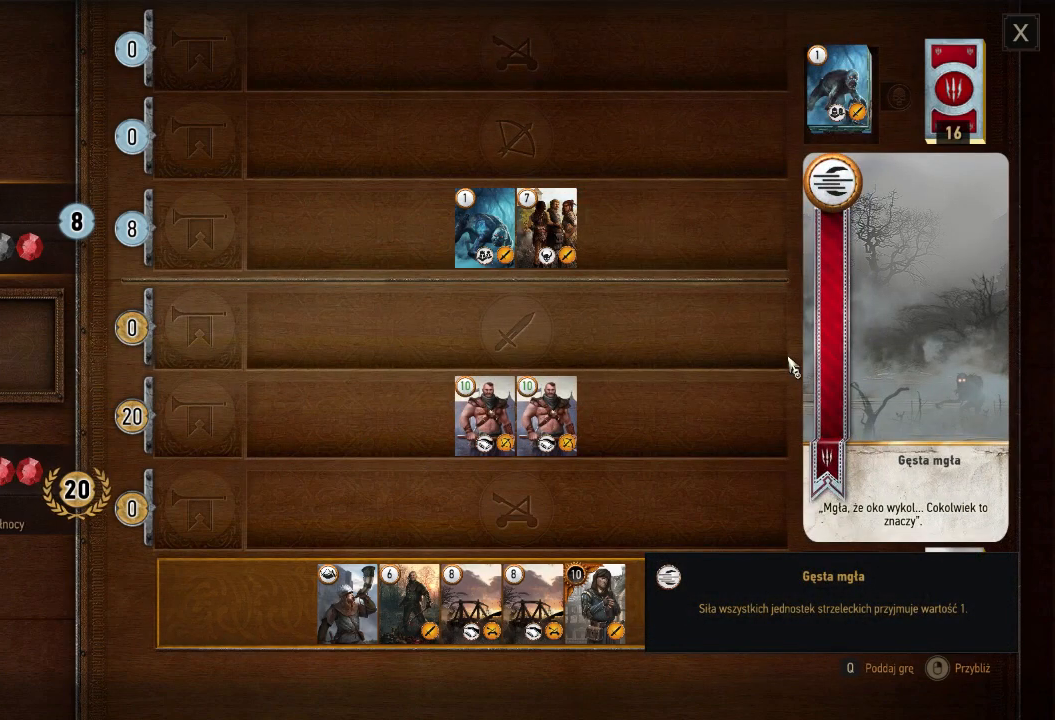
{"keys": [], "mouse": [], "events": []}
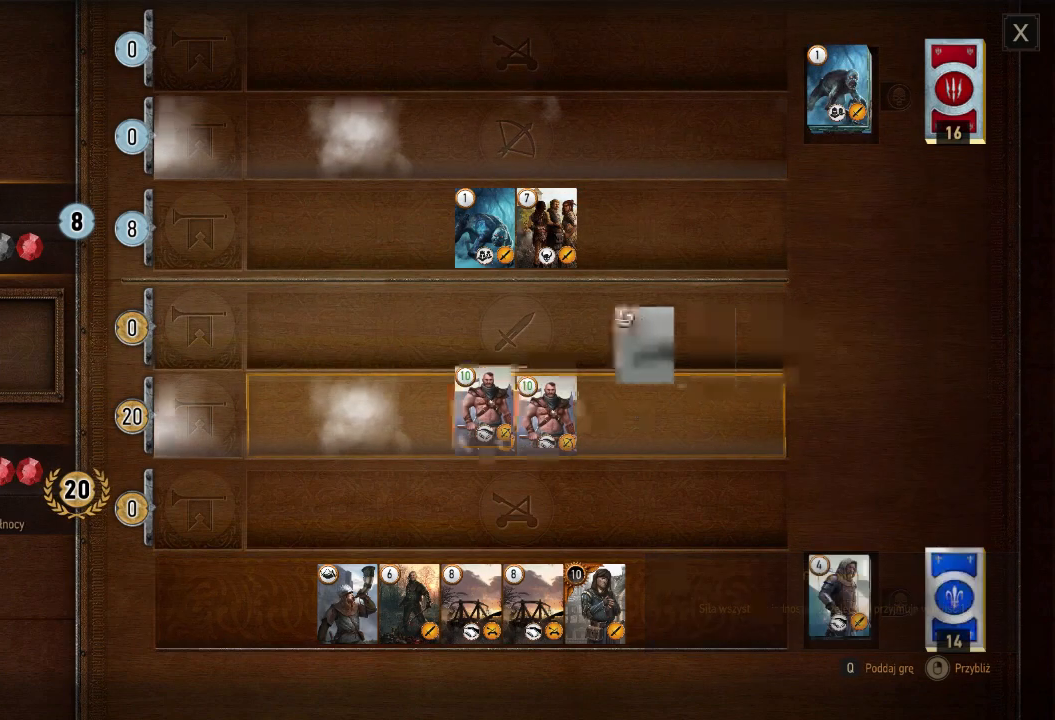
{"keys": [], "mouse": [], "events": []}
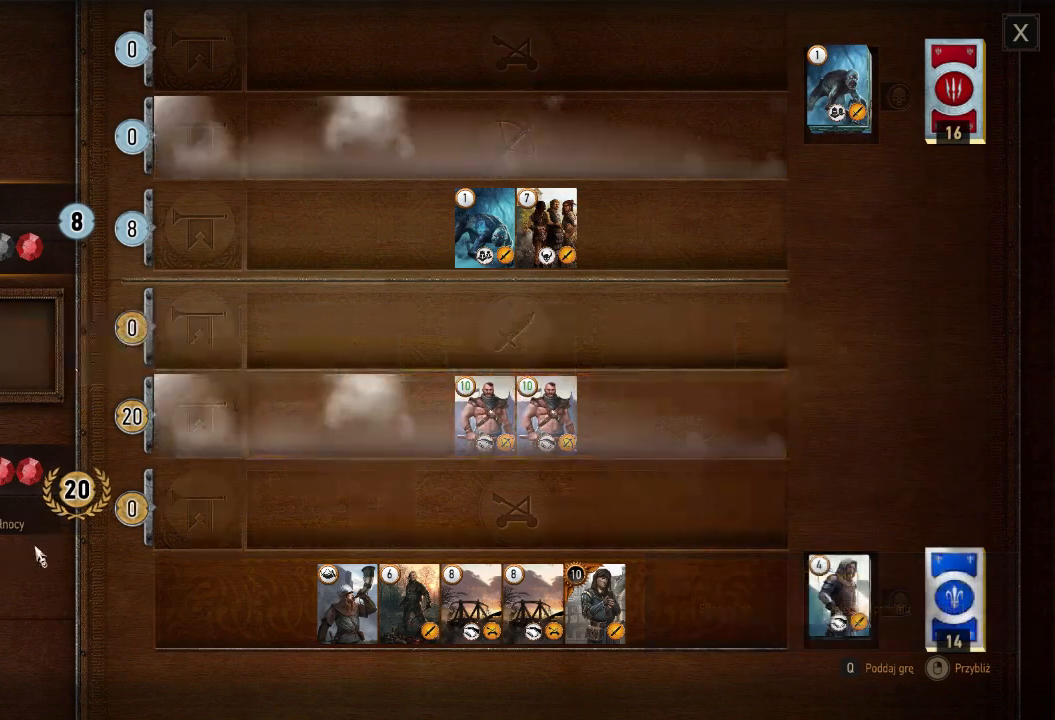
{"keys": [], "mouse": [], "events": []}
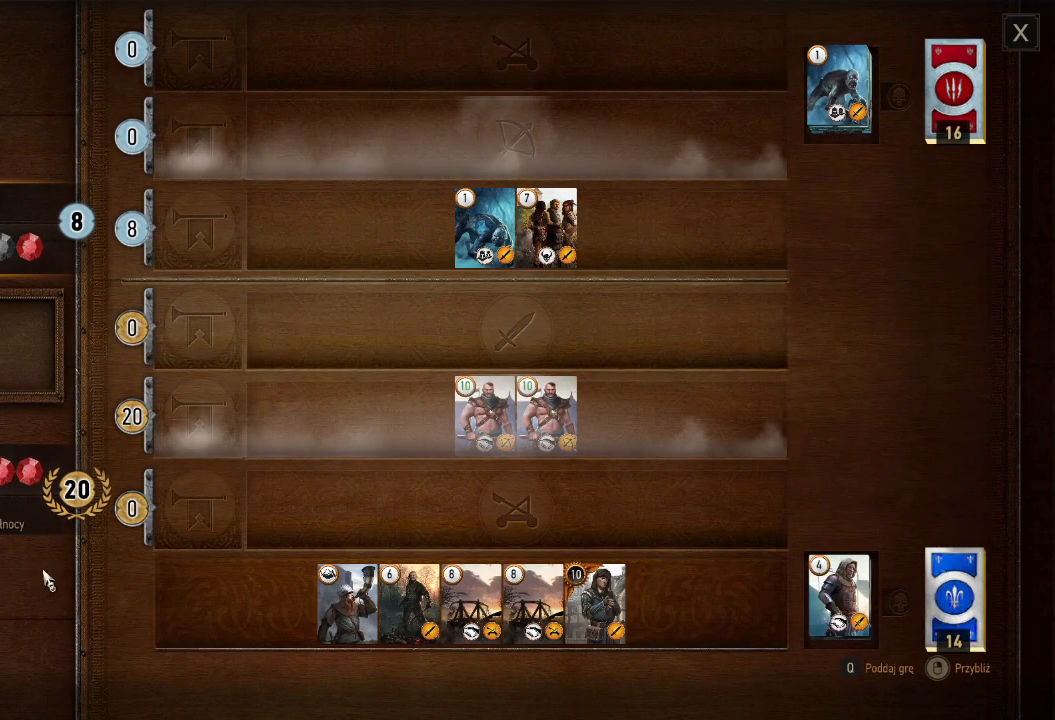
{"keys": [], "mouse": [], "events": [[200, "mouse_left", "down"], [360, "mouse_left", "up"]]}
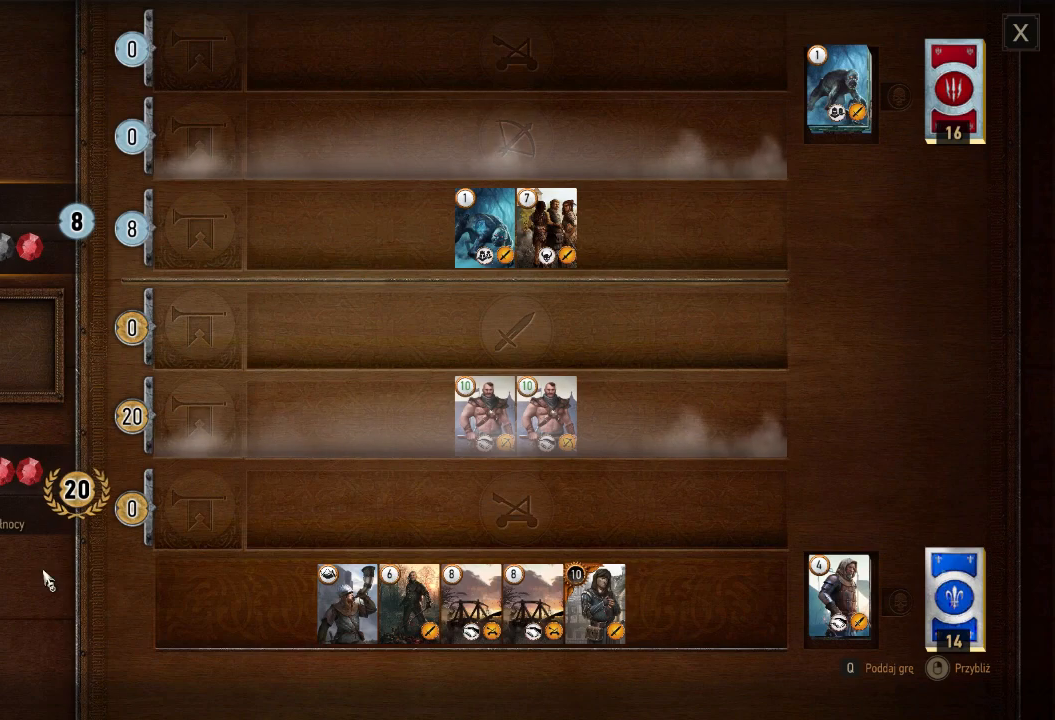
{"keys": [], "mouse": [], "events": []}
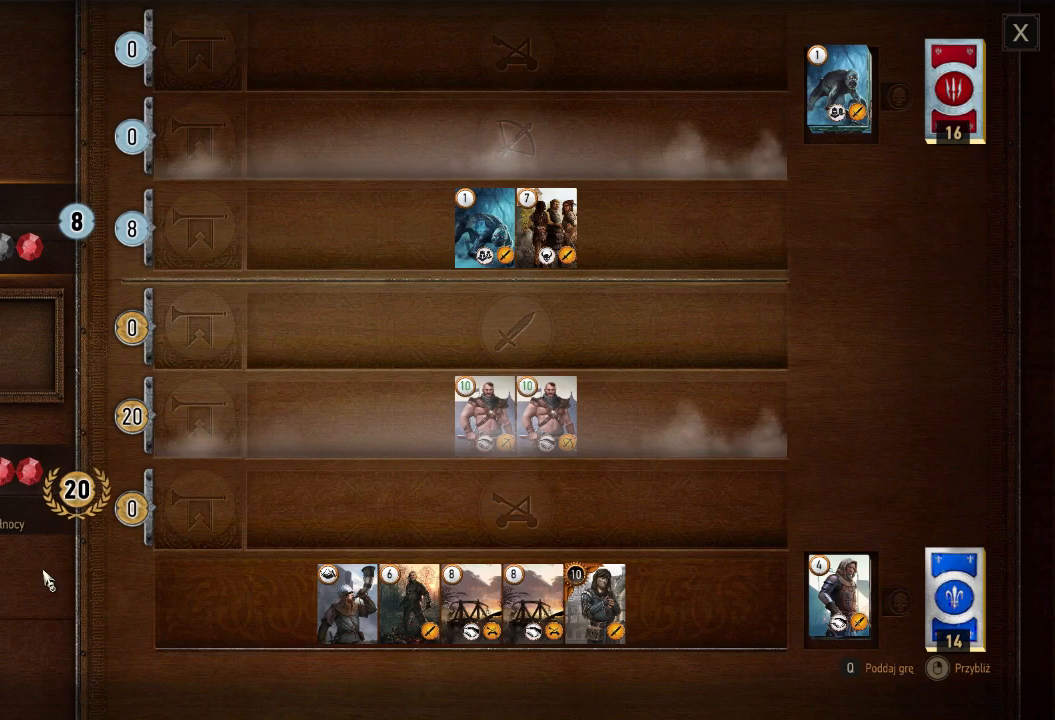
{"keys": [], "mouse": [], "events": []}
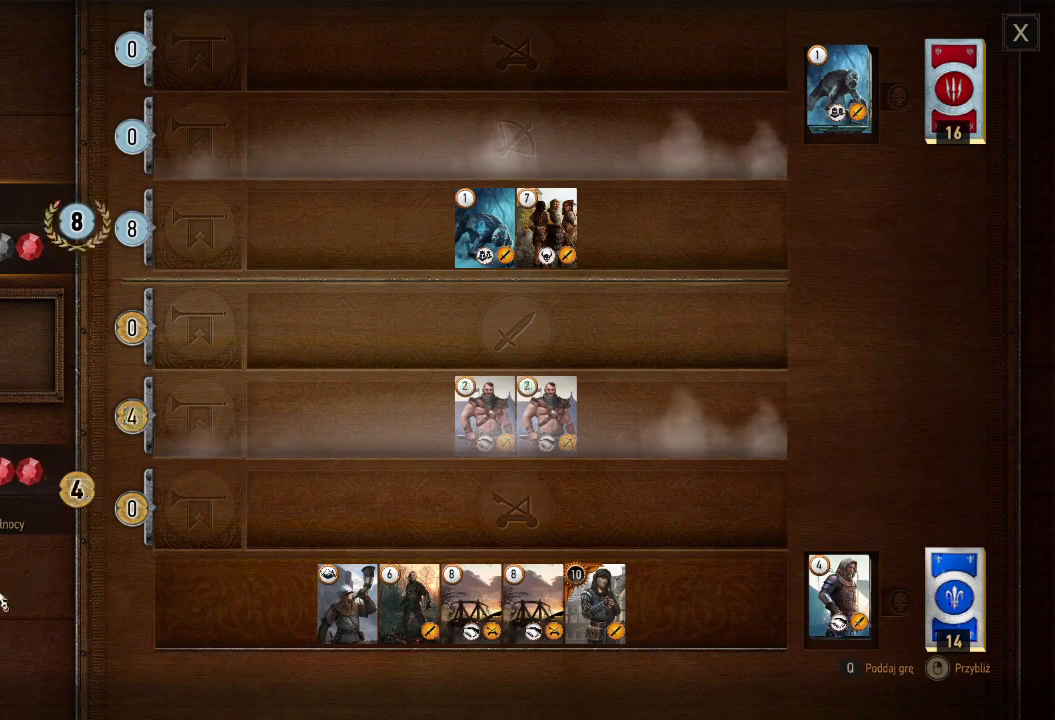
{"keys": [], "mouse": [], "events": []}
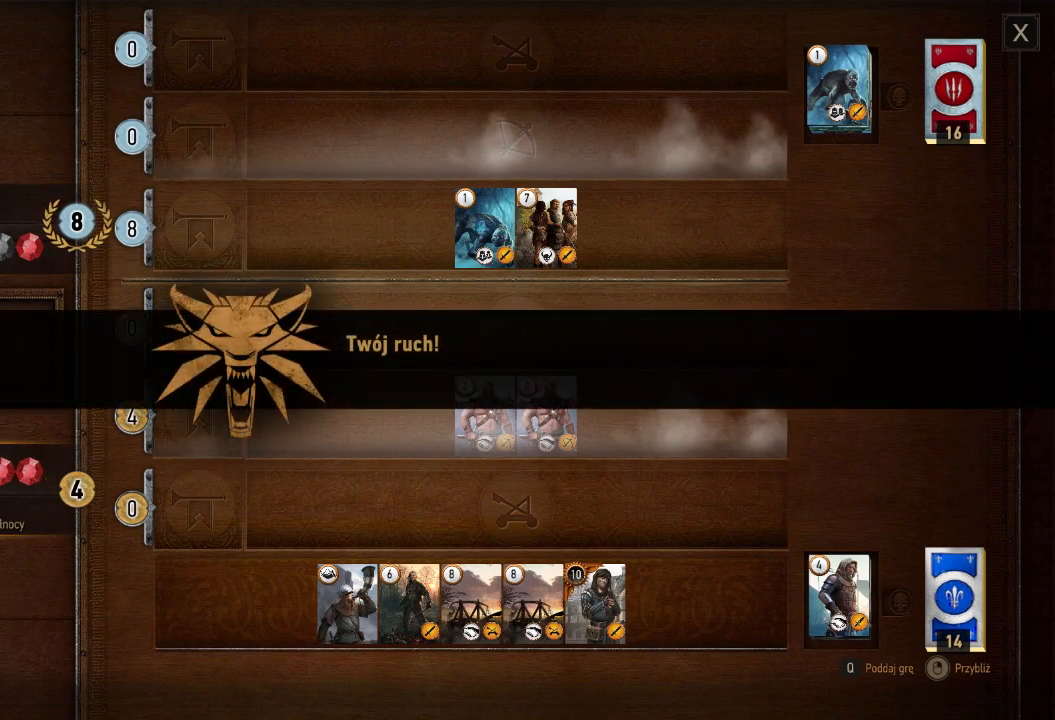
{"keys": [], "mouse": ["left"], "events": [[120, "mouse_left", "down"], [260, "mouse_left", "up"], [500, "mouse_left", "down"]]}
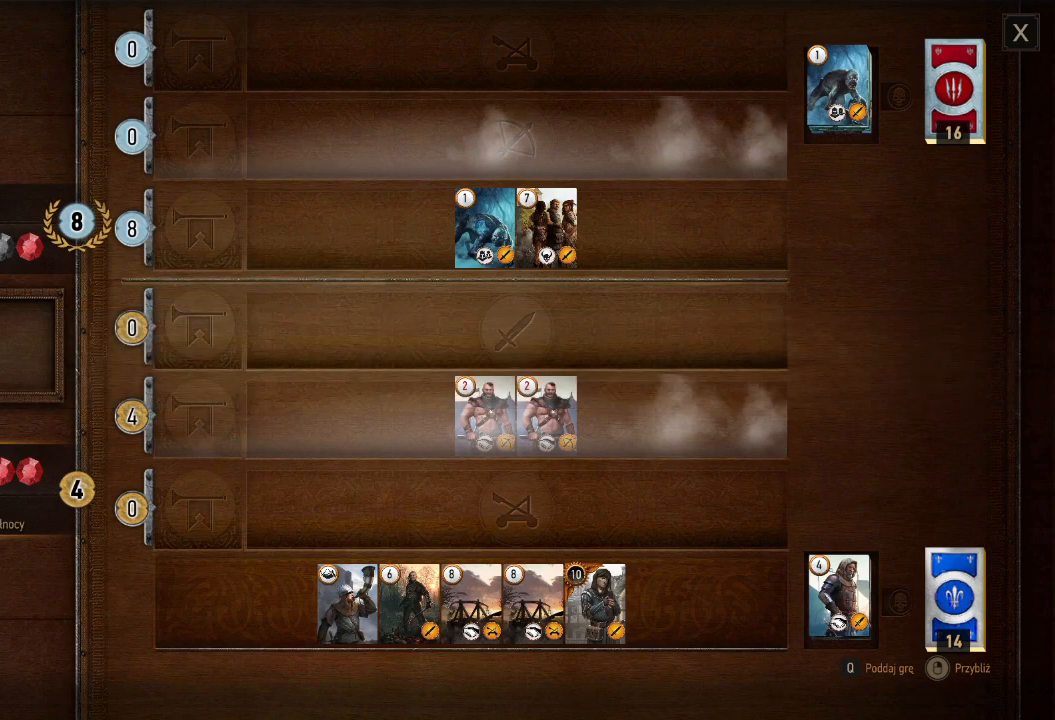
{"keys": [], "mouse": [], "events": [[100, "mouse_left", "up"]]}